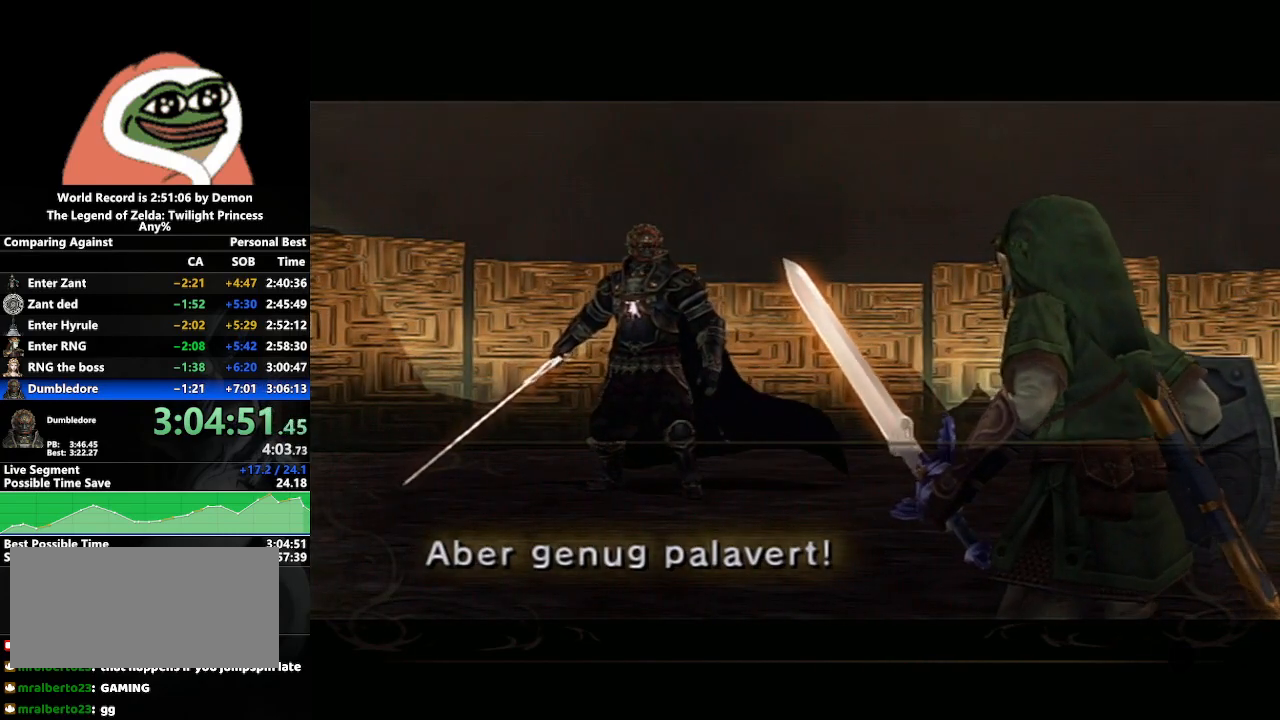
Gameplay with a controller (Nintendo layout); each line is a JSON object with the inputs held at the frame after it. "events" lists button and stick changes between this image and that frame as [ms after this image, input, new state], when the widget could be followed in between. Not read: L3 R3.
{"buttons": ["A"], "left_stick": "up-left", "right_stick": "center", "events": [[50, "A", "up"], [150, "A", "down"], [217, "A", "up"], [300, "A", "down"], [383, "A", "up"], [450, "A", "down"]]}
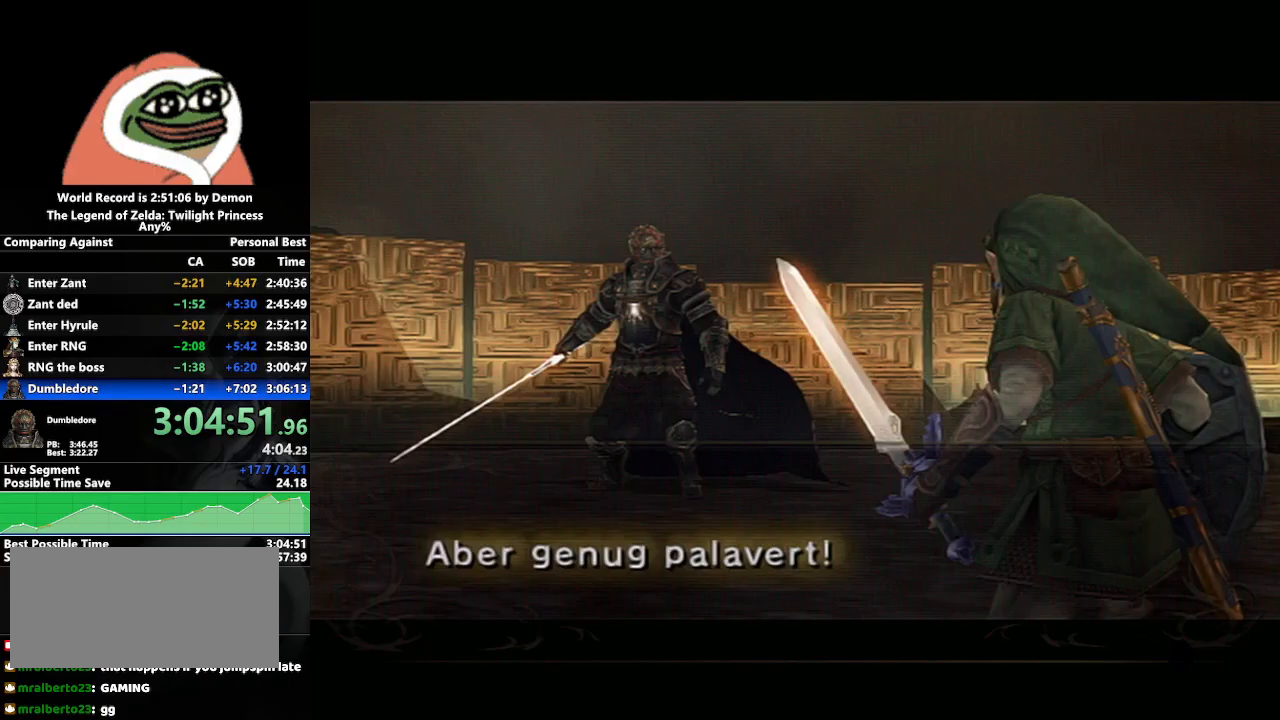
{"buttons": [], "left_stick": "up", "right_stick": "center", "events": [[33, "A", "up"], [117, "A", "down"], [200, "A", "up"], [250, "A", "down"], [300, "left_stick", "up"], [333, "A", "up"], [417, "A", "down"], [500, "A", "up"]]}
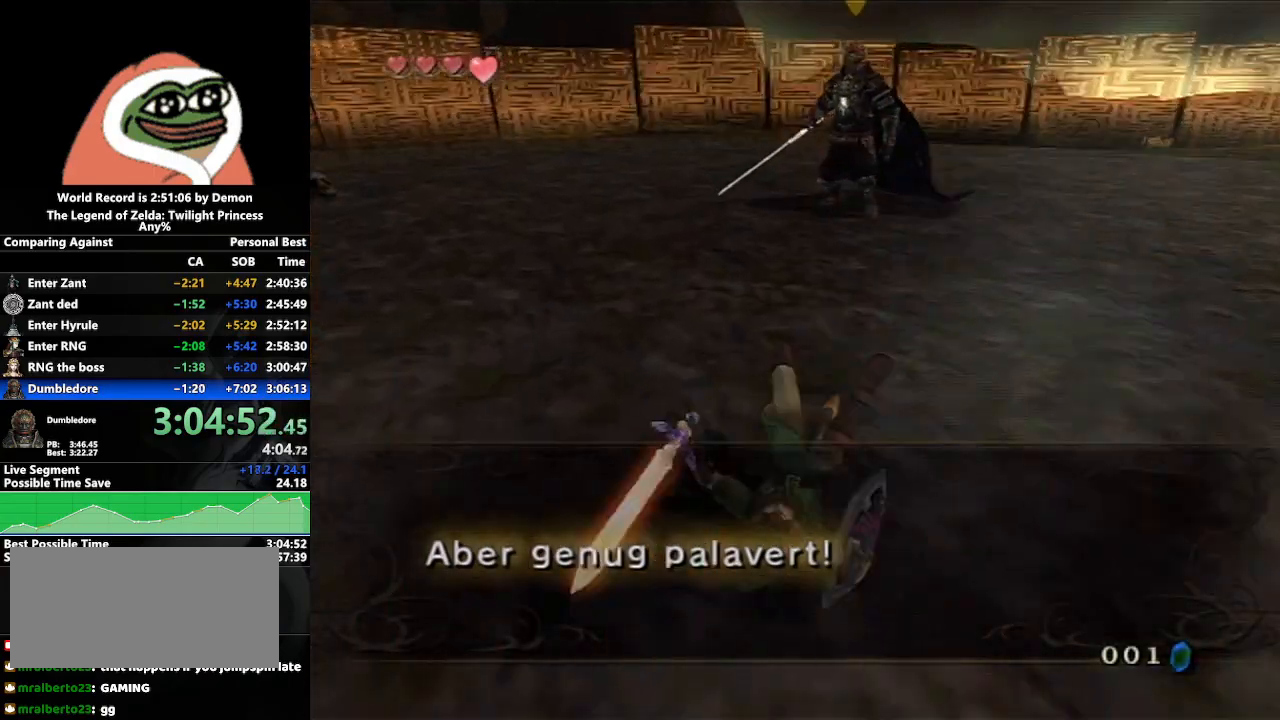
{"buttons": [], "left_stick": "up", "right_stick": "center", "events": [[33, "left_stick", "up-right"], [167, "left_stick", "up"]]}
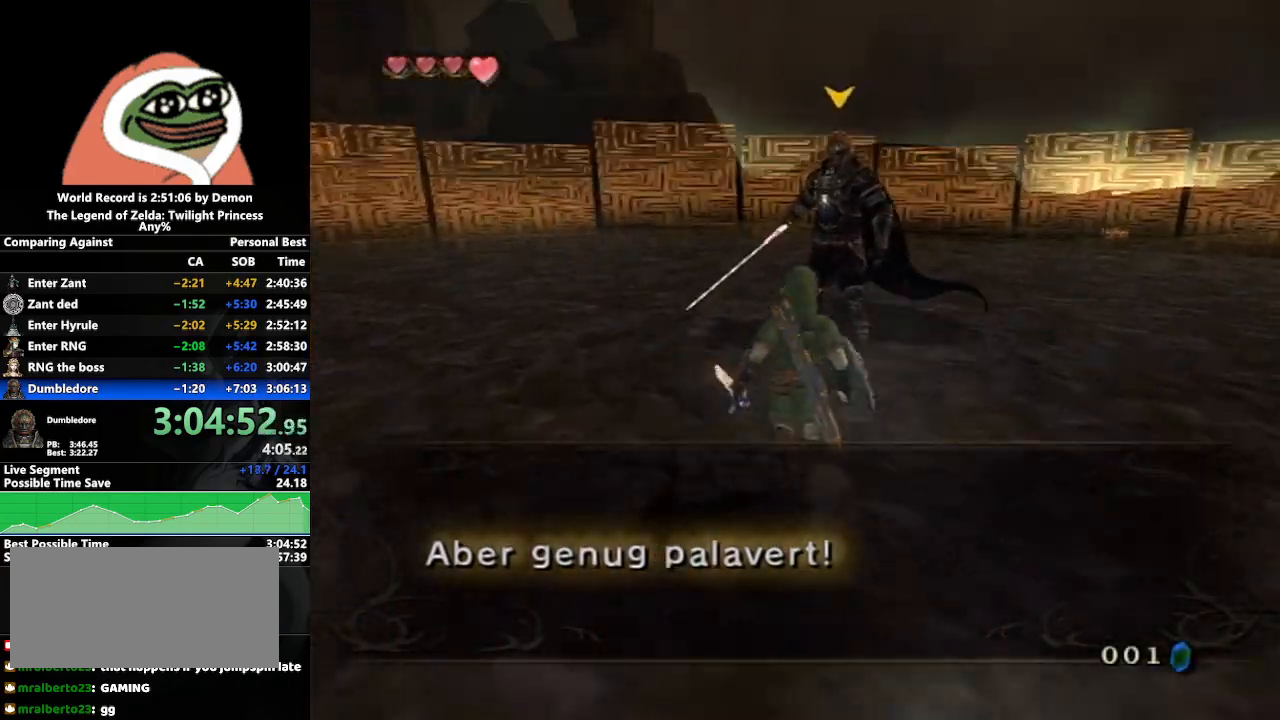
{"buttons": [], "left_stick": "up", "right_stick": "center", "events": [[283, "B", "down"], [417, "B", "up"]]}
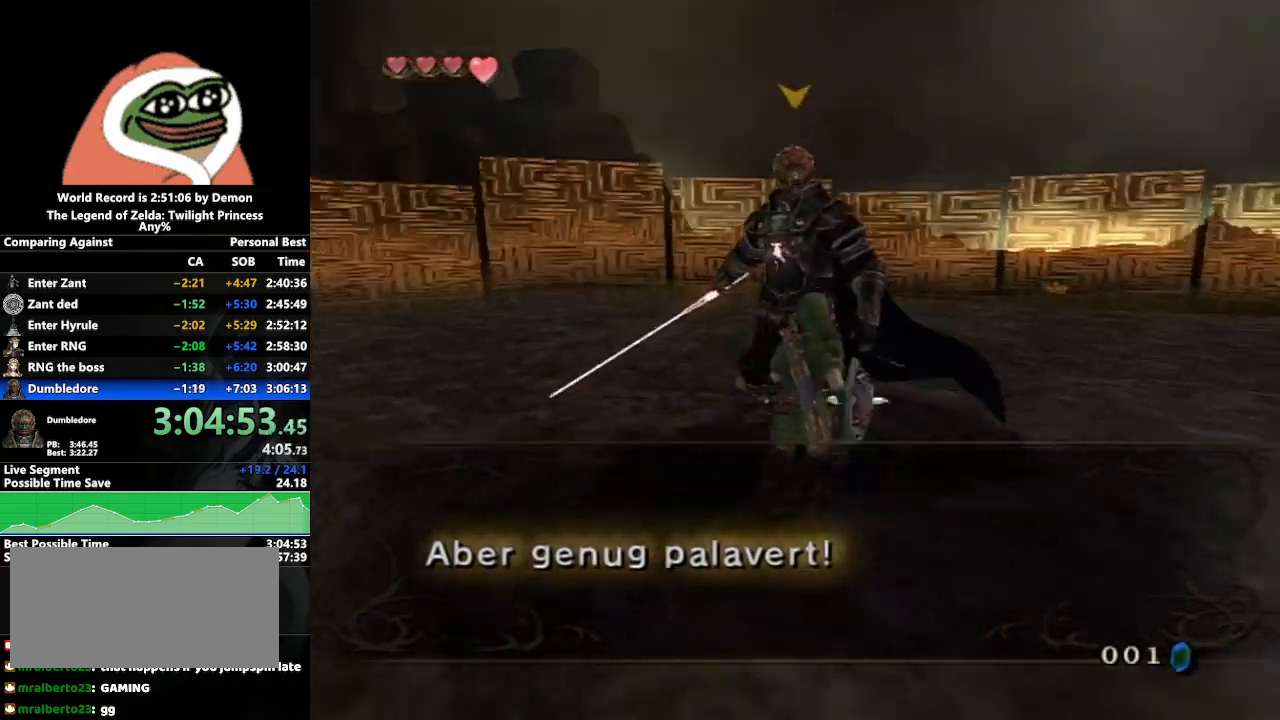
{"buttons": ["L1"], "left_stick": "down-left", "right_stick": "center", "events": [[317, "left_stick", "up-left"], [450, "L1", "down"], [450, "left_stick", "down-left"]]}
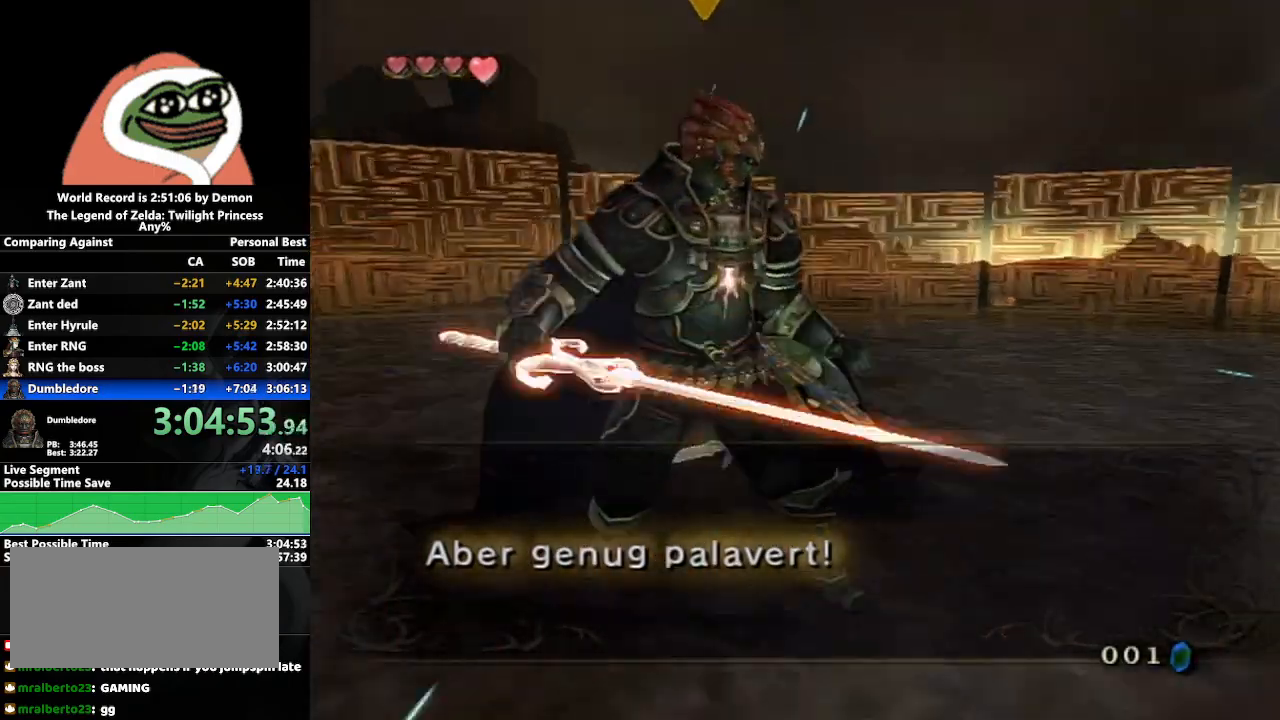
{"buttons": ["L1"], "left_stick": "down-right", "right_stick": "center", "events": [[17, "left_stick", "center"], [250, "A", "down"], [267, "left_stick", "up"], [317, "A", "up"], [383, "left_stick", "left"], [483, "left_stick", "down-right"]]}
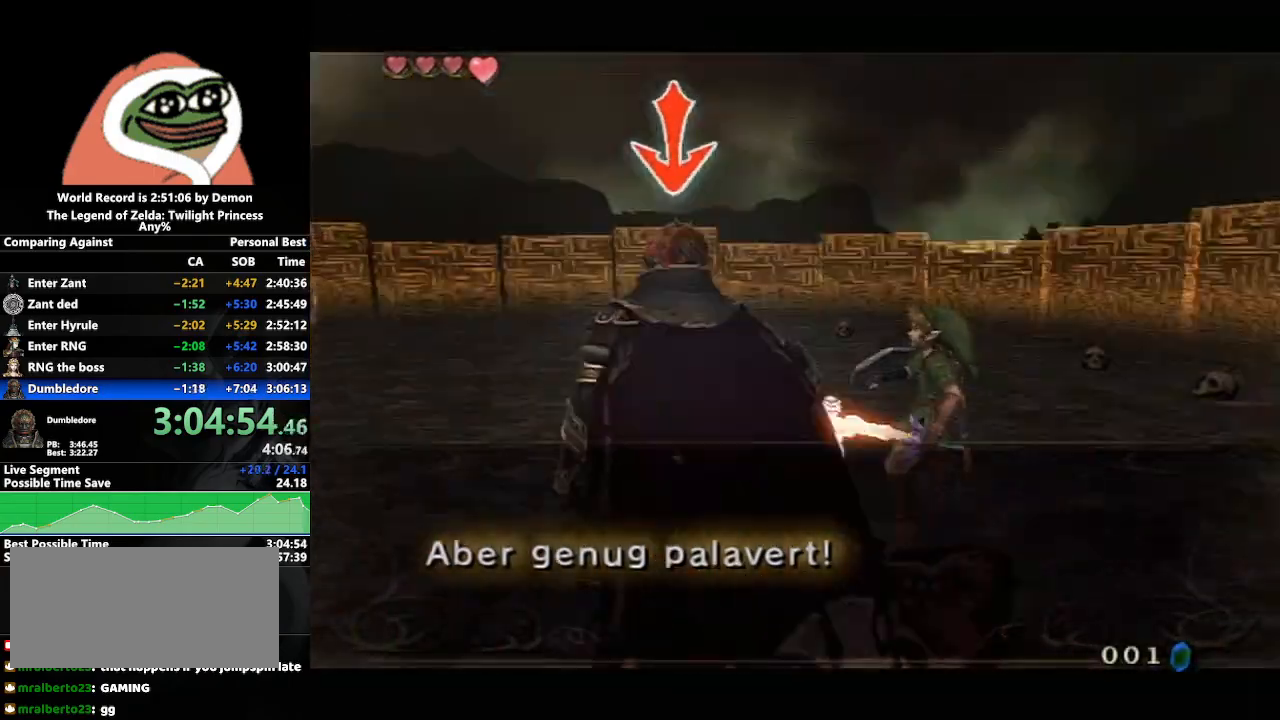
{"buttons": ["L1"], "left_stick": "up-left", "right_stick": "center", "events": [[50, "left_stick", "up-right"], [117, "left_stick", "up-left"], [183, "left_stick", "down-left"], [283, "left_stick", "center"], [350, "A", "down"], [450, "A", "up"], [450, "left_stick", "up-left"]]}
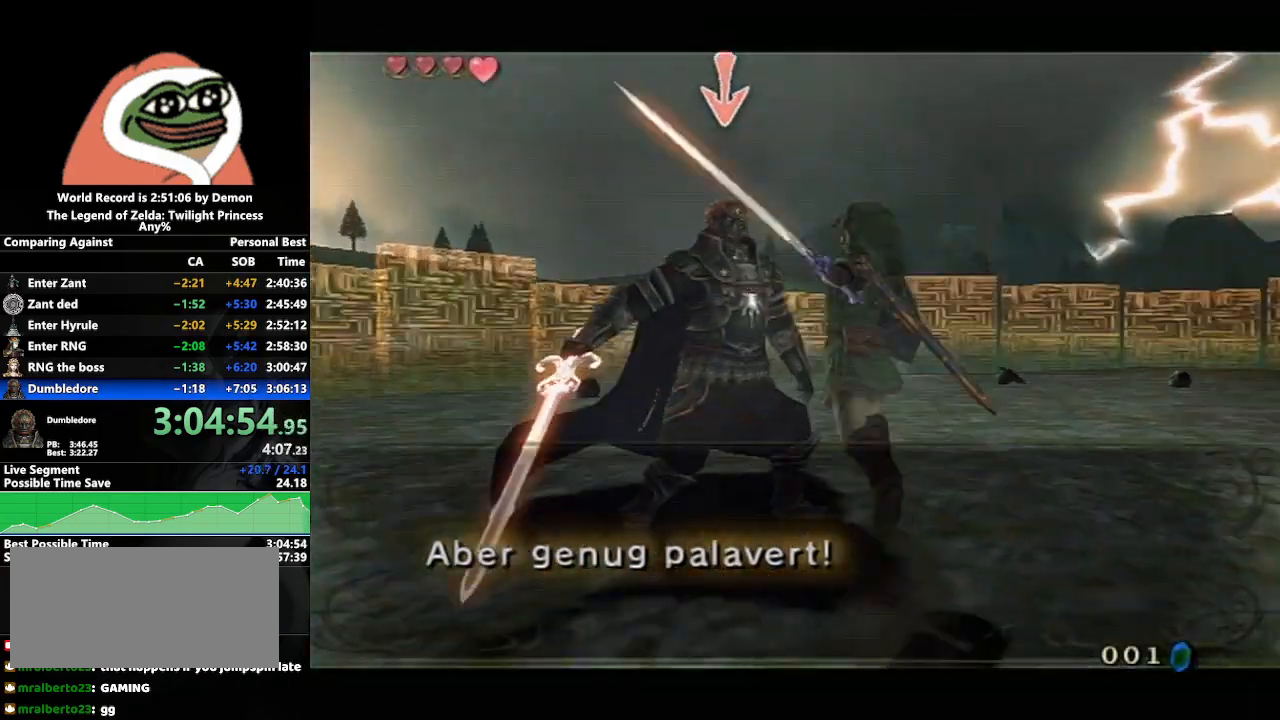
{"buttons": ["L1"], "left_stick": "up-right", "right_stick": "center", "events": [[67, "left_stick", "down-left"], [150, "left_stick", "down-right"], [200, "left_stick", "up-right"], [267, "left_stick", "up-left"], [333, "left_stick", "down-left"], [400, "left_stick", "down-right"], [467, "left_stick", "up-right"]]}
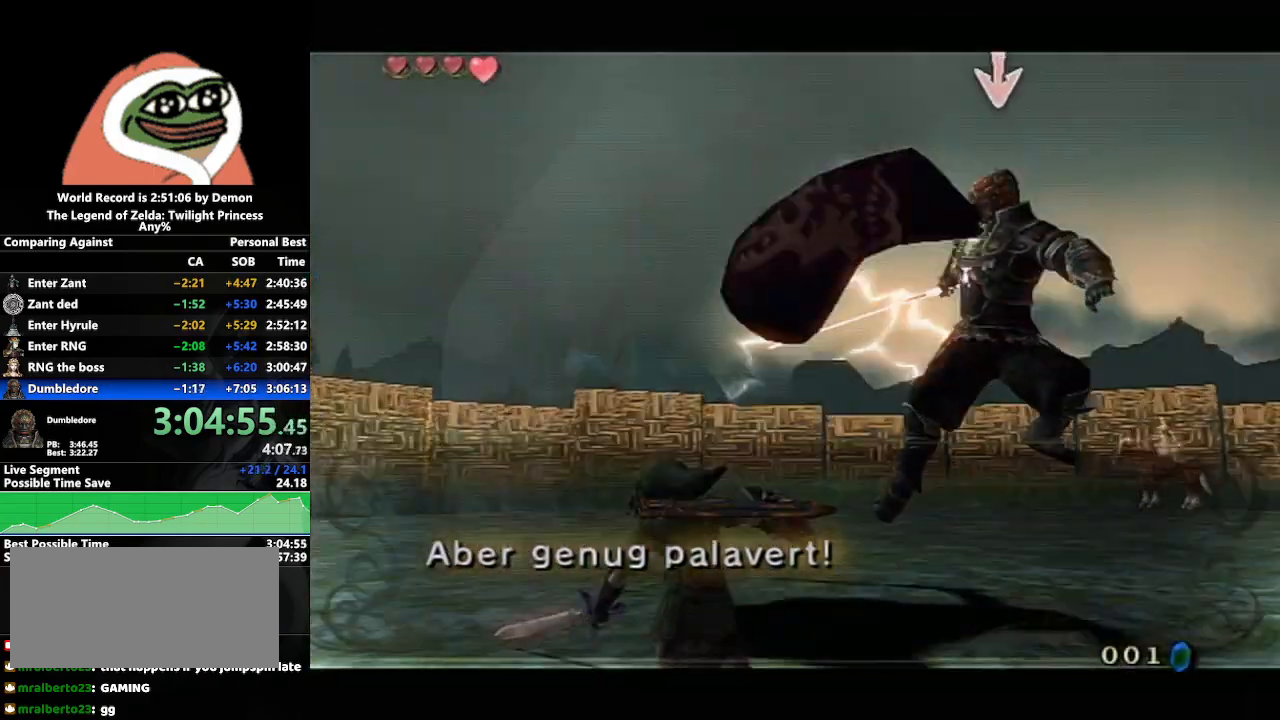
{"buttons": [], "left_stick": "down-left", "right_stick": "left", "events": [[50, "left_stick", "up"], [133, "L1", "up"], [183, "left_stick", "center"], [400, "left_stick", "down-left"], [450, "right_stick", "left"]]}
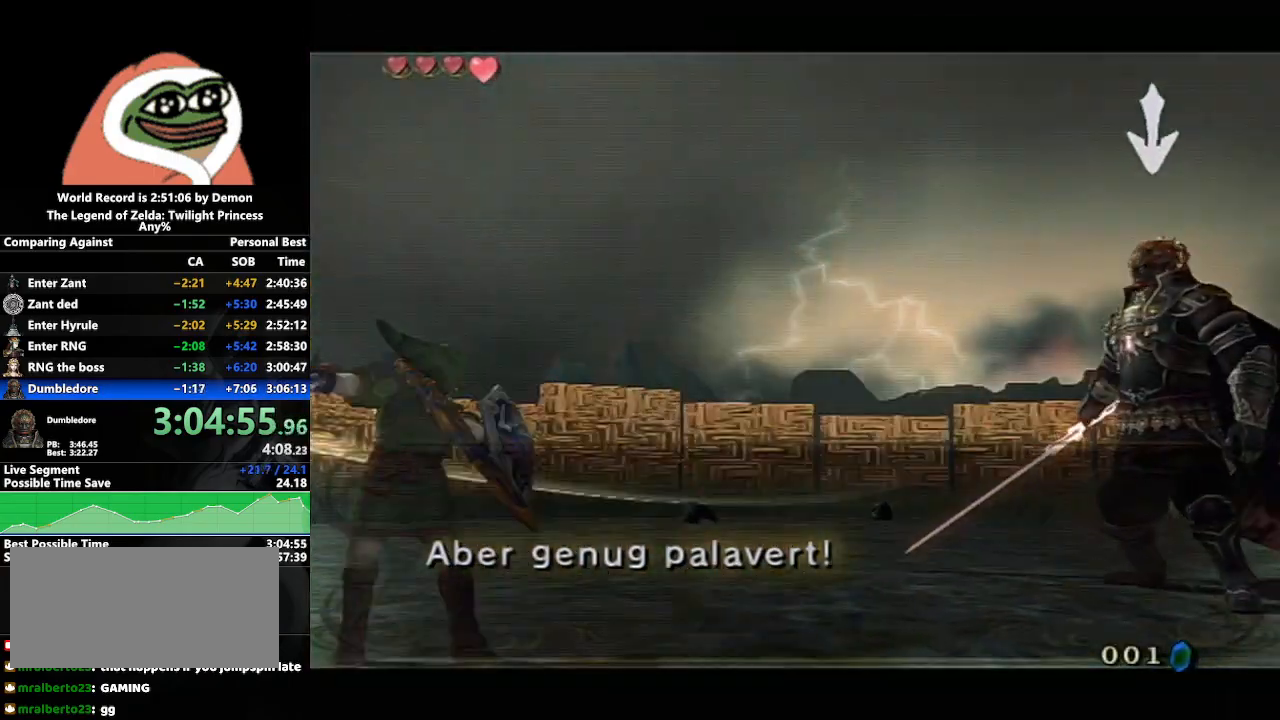
{"buttons": [], "left_stick": "up-right", "right_stick": "center", "events": [[150, "left_stick", "center"], [200, "left_stick", "up-right"], [400, "right_stick", "center"]]}
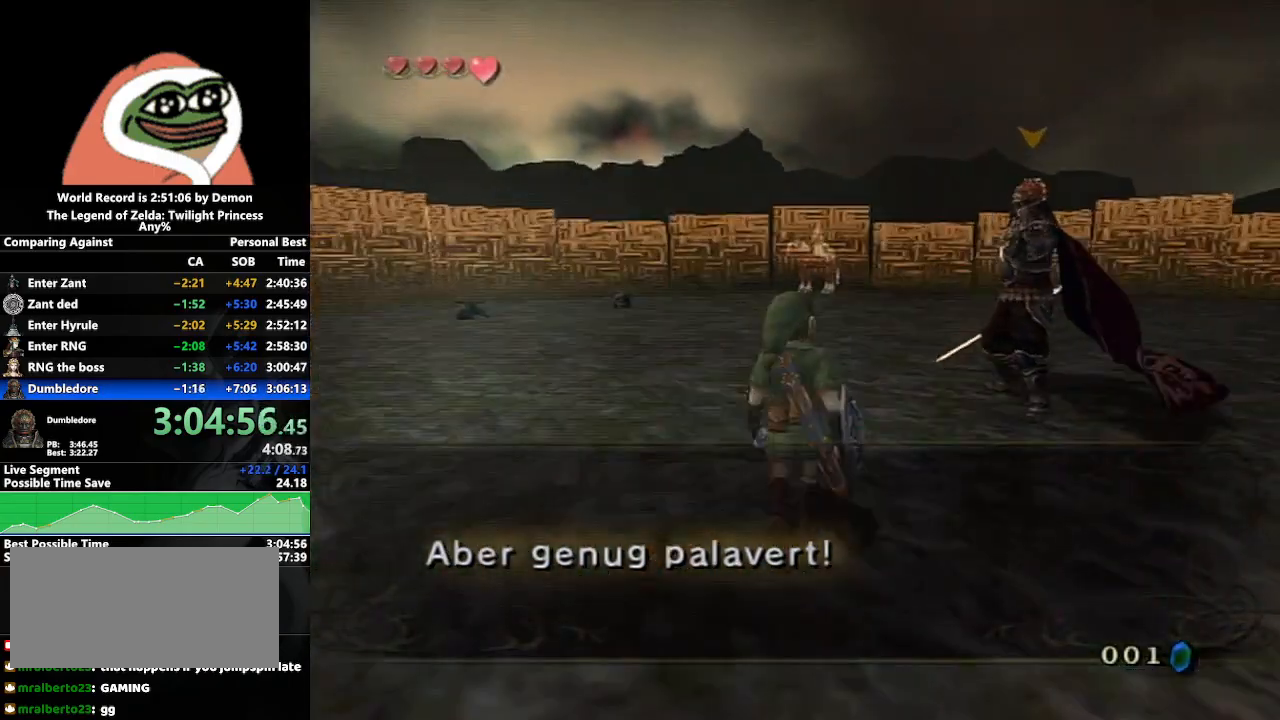
{"buttons": [], "left_stick": "up", "right_stick": "center", "events": [[350, "B", "down"], [400, "left_stick", "up"], [467, "B", "up"]]}
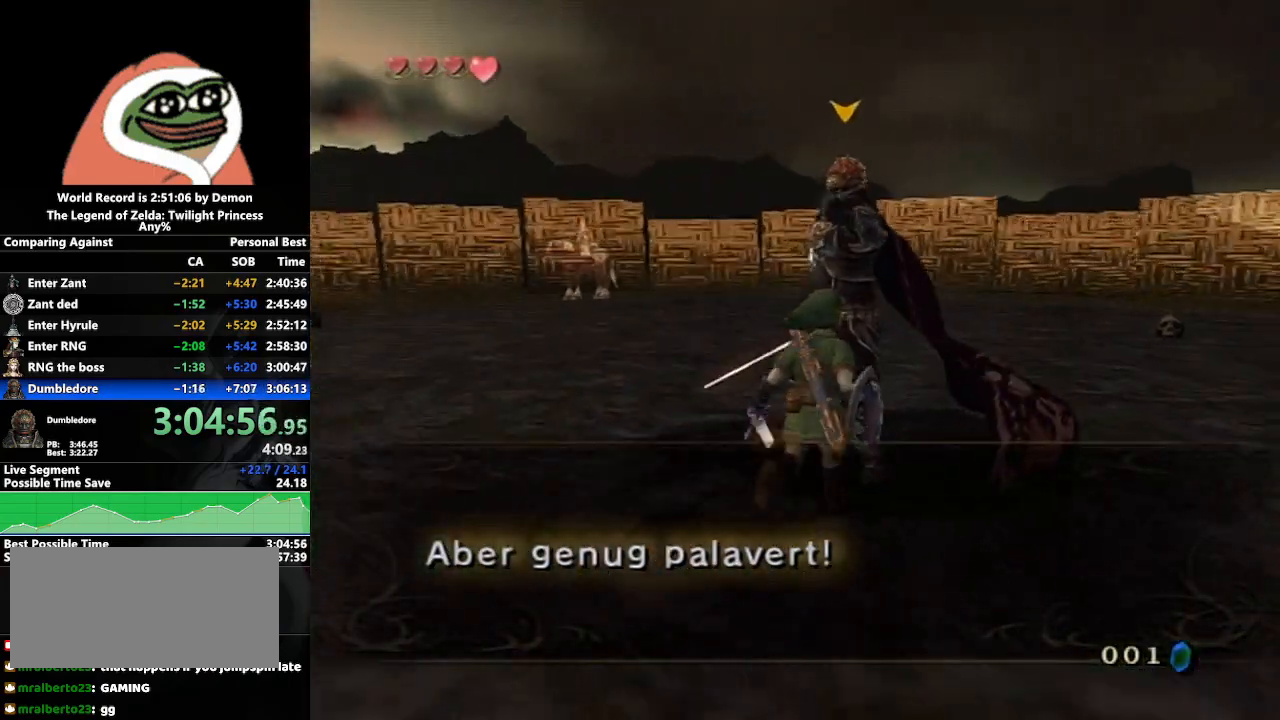
{"buttons": [], "left_stick": "up-left", "right_stick": "center", "events": [[100, "left_stick", "up-right"], [417, "left_stick", "up-left"]]}
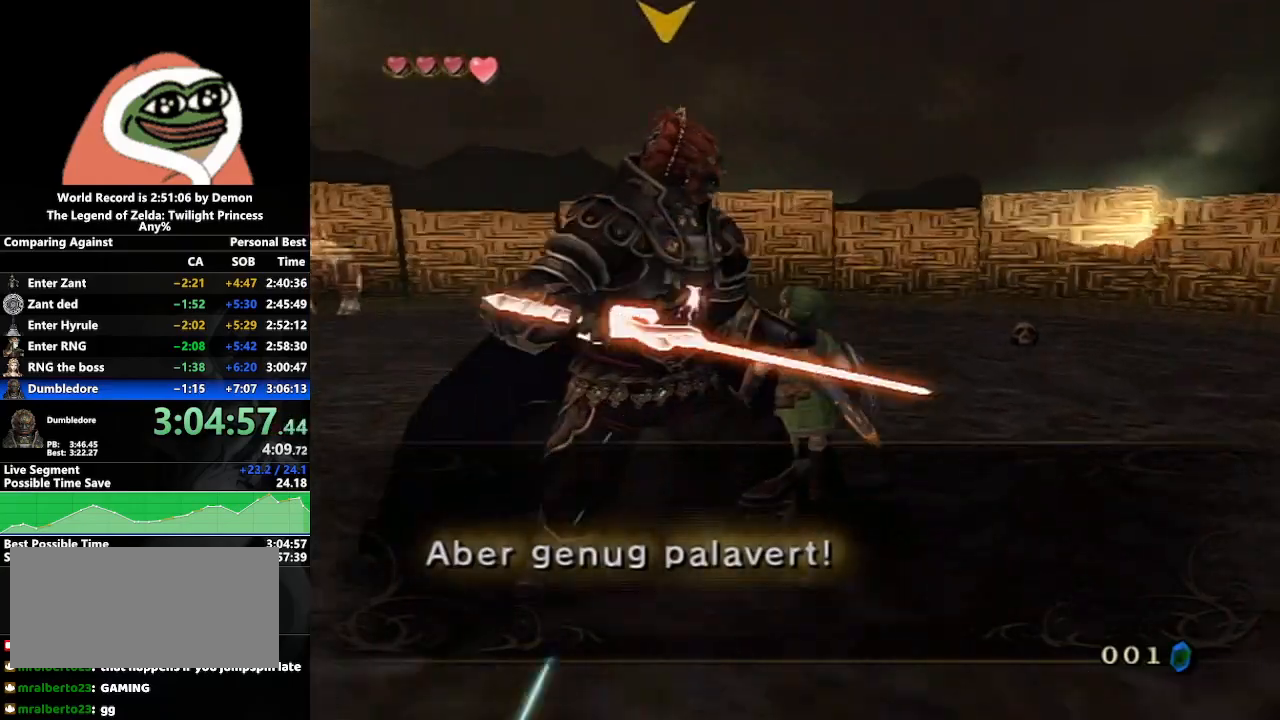
{"buttons": ["L1"], "left_stick": "left", "right_stick": "center", "events": [[33, "left_stick", "down-left"], [117, "L1", "down"], [150, "left_stick", "center"], [317, "A", "down"], [400, "A", "up"], [400, "left_stick", "up"], [500, "left_stick", "left"]]}
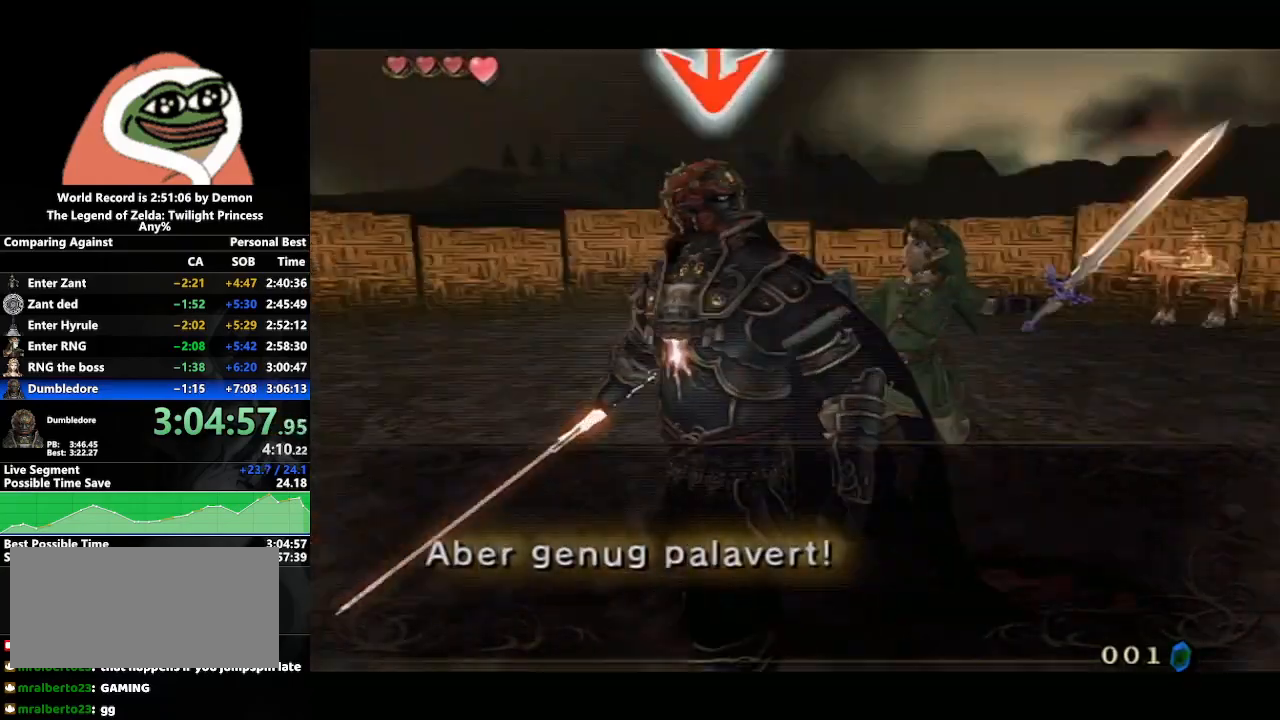
{"buttons": ["L1"], "left_stick": "up-right", "right_stick": "center", "events": [[83, "left_stick", "down"], [167, "left_stick", "right"], [233, "left_stick", "up"], [283, "left_stick", "left"], [350, "left_stick", "down"], [467, "left_stick", "up-right"]]}
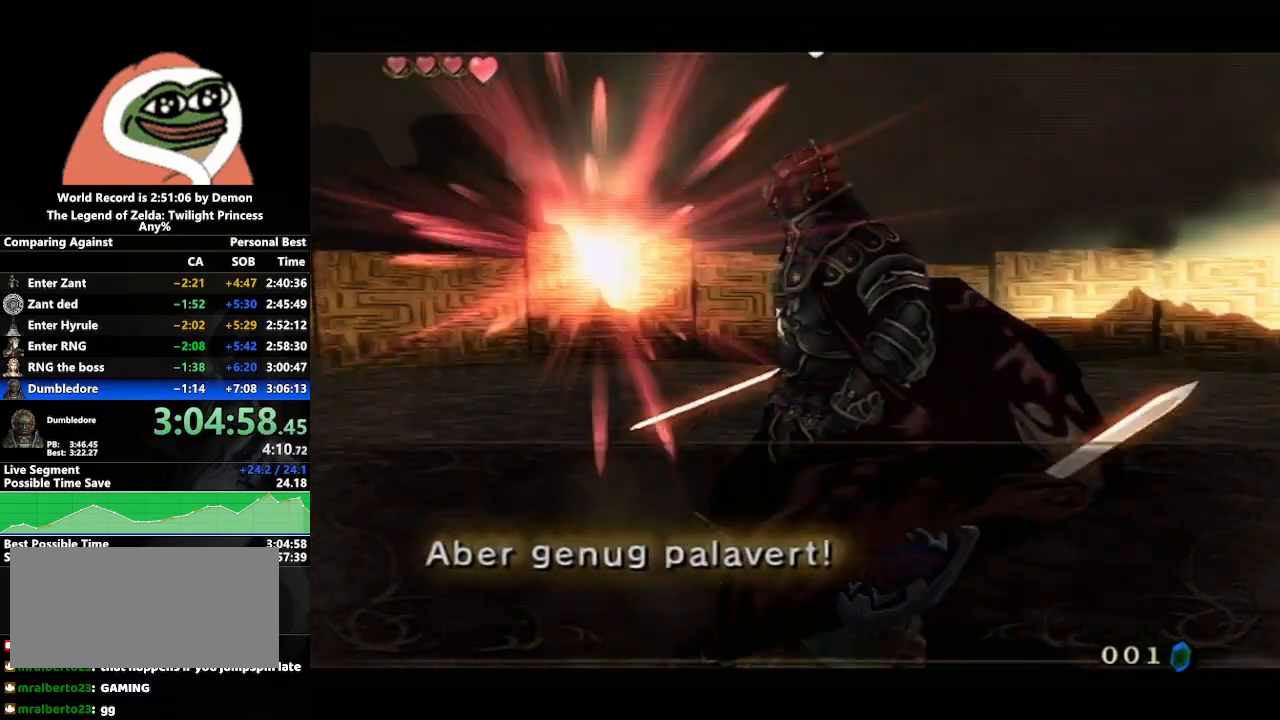
{"buttons": [], "left_stick": "center", "right_stick": "center", "events": [[17, "left_stick", "up"], [67, "left_stick", "left"], [133, "left_stick", "down"], [217, "left_stick", "right"], [267, "left_stick", "up"], [367, "left_stick", "left"], [433, "left_stick", "center"], [483, "L1", "up"]]}
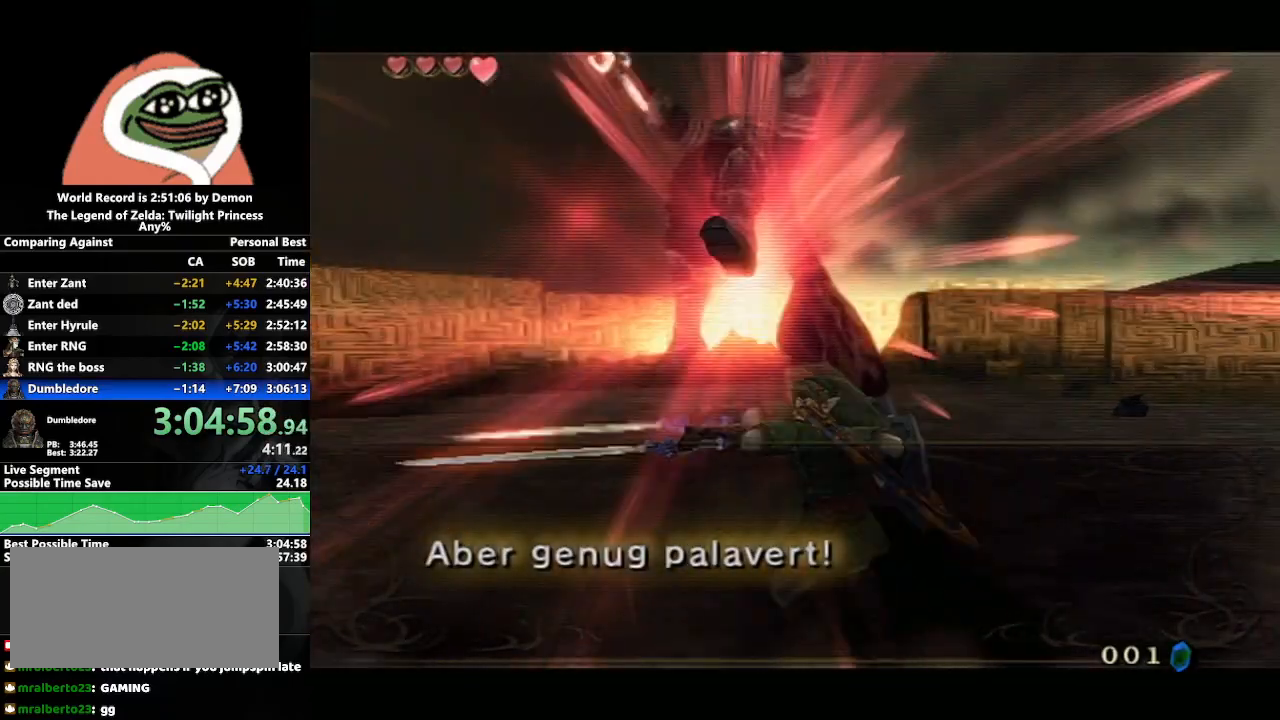
{"buttons": [], "left_stick": "up-left", "right_stick": "center", "events": [[50, "left_stick", "up"], [333, "left_stick", "up-left"]]}
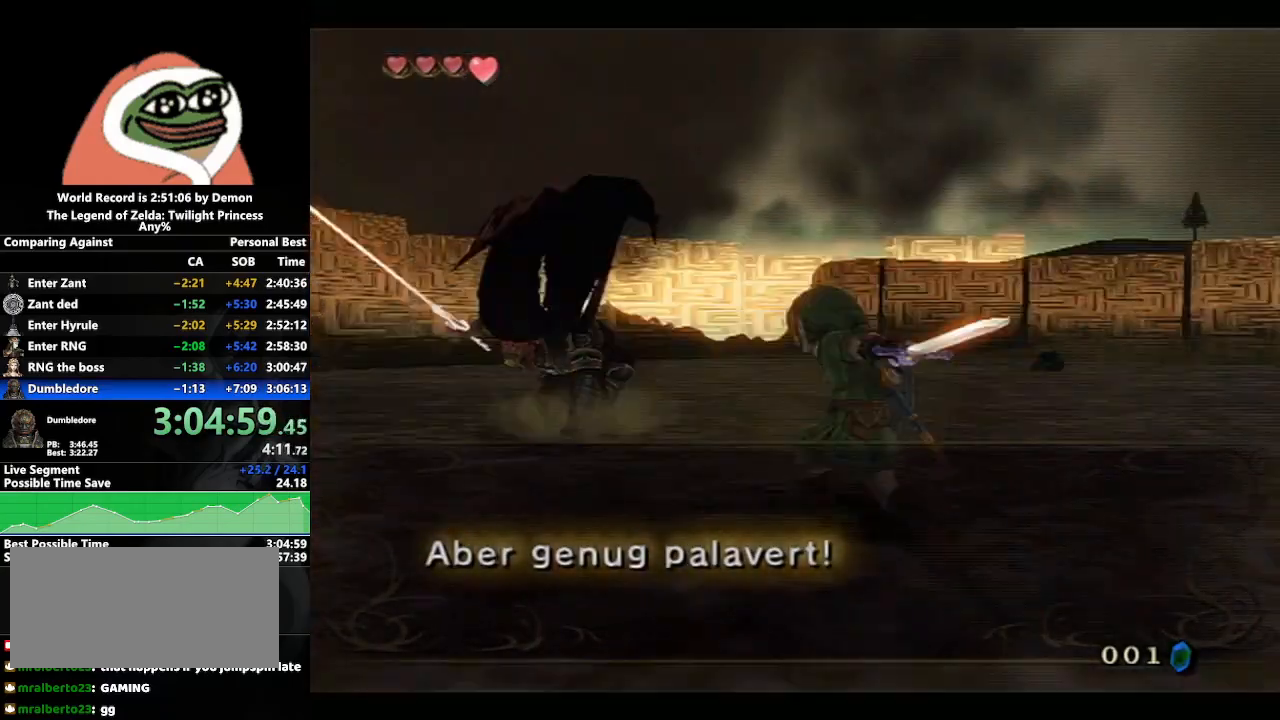
{"buttons": [], "left_stick": "up", "right_stick": "center", "events": [[100, "A", "down"], [167, "A", "up"], [267, "A", "down"], [300, "left_stick", "up"], [317, "A", "up"], [400, "A", "down"], [500, "A", "up"]]}
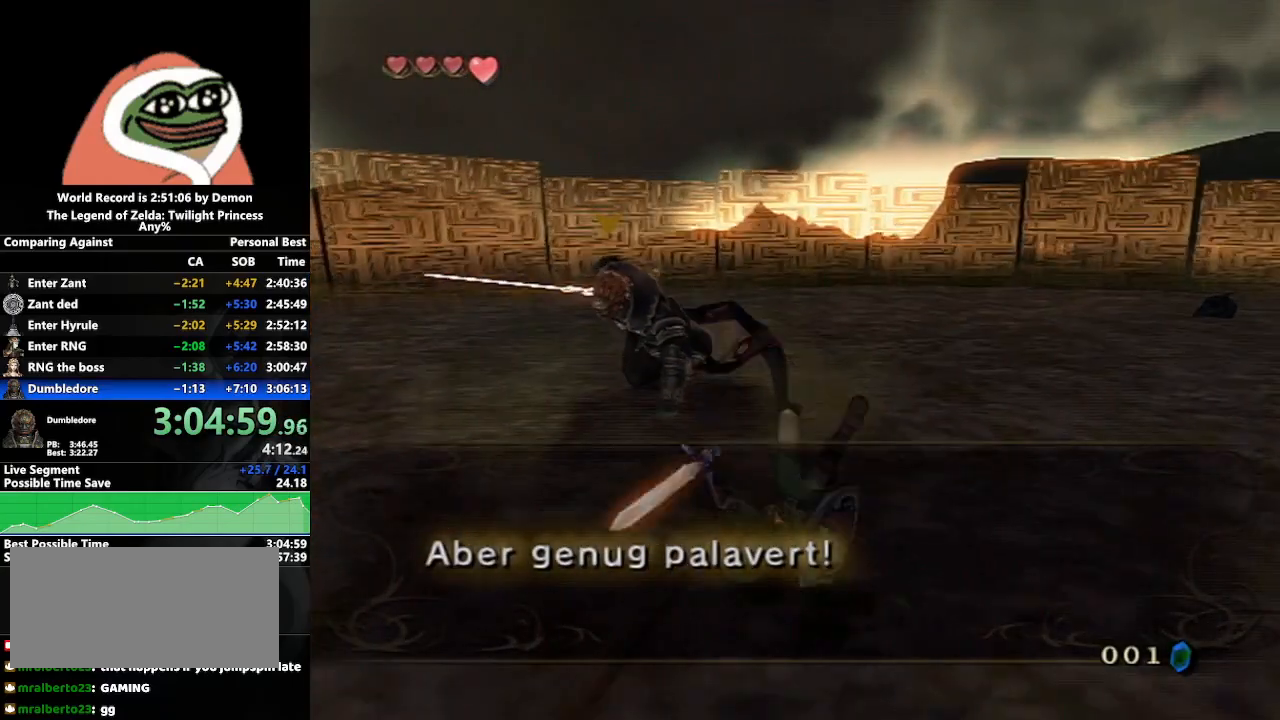
{"buttons": [], "left_stick": "left", "right_stick": "center", "events": [[467, "left_stick", "left"]]}
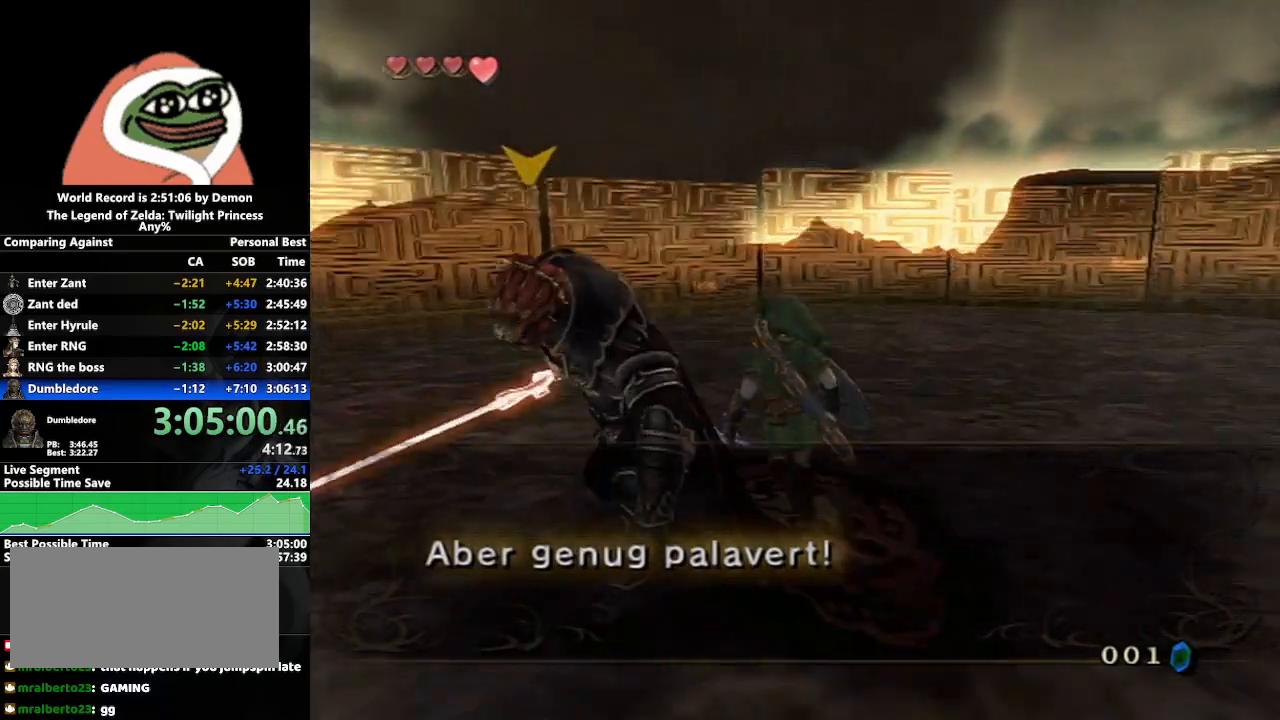
{"buttons": ["A", "L1"], "left_stick": "up", "right_stick": "center", "events": [[17, "L1", "down"], [50, "left_stick", "center"], [450, "A", "down"], [467, "left_stick", "up"]]}
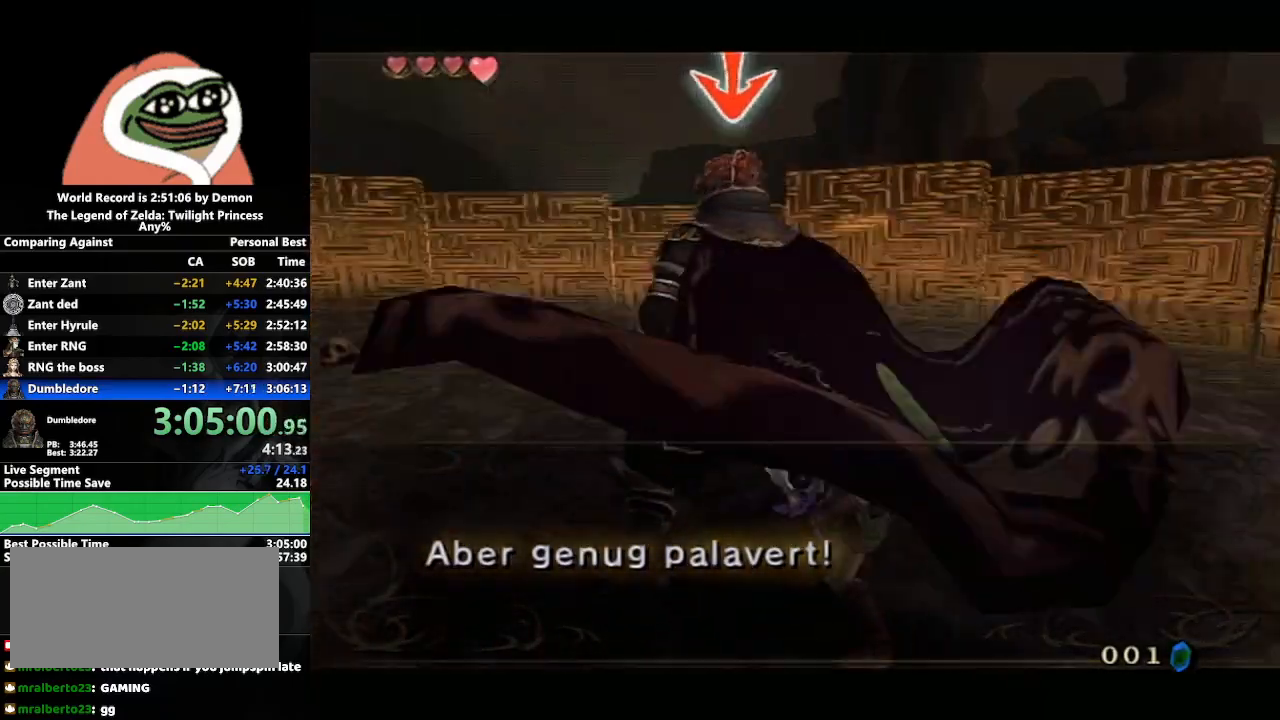
{"buttons": ["L1"], "left_stick": "right", "right_stick": "center", "events": [[17, "A", "up"], [67, "left_stick", "left"], [167, "left_stick", "down"], [267, "left_stick", "up"], [333, "left_stick", "left"], [417, "left_stick", "down"], [500, "left_stick", "right"]]}
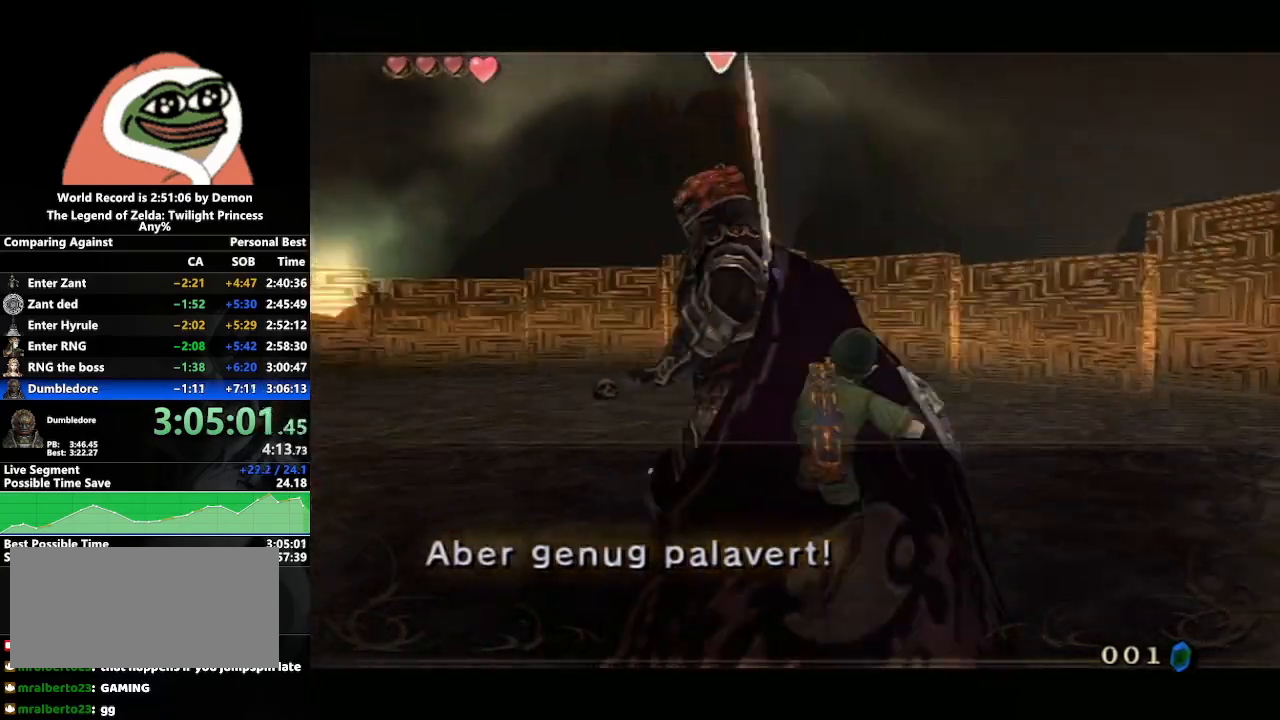
{"buttons": ["L1"], "left_stick": "center", "right_stick": "center", "events": [[100, "left_stick", "left"], [183, "left_stick", "down"], [267, "left_stick", "right"], [317, "left_stick", "up"], [400, "left_stick", "left"], [500, "left_stick", "center"]]}
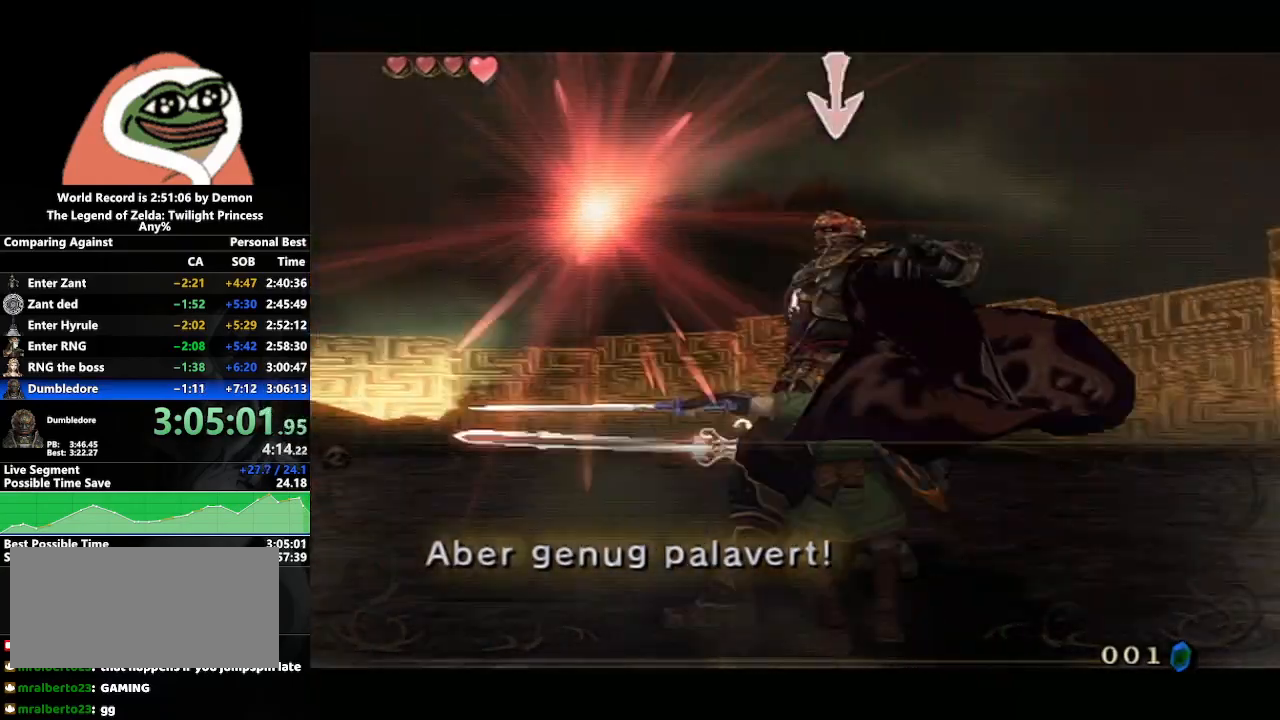
{"buttons": [], "left_stick": "up", "right_stick": "center", "events": [[117, "left_stick", "up"], [217, "L1", "up"]]}